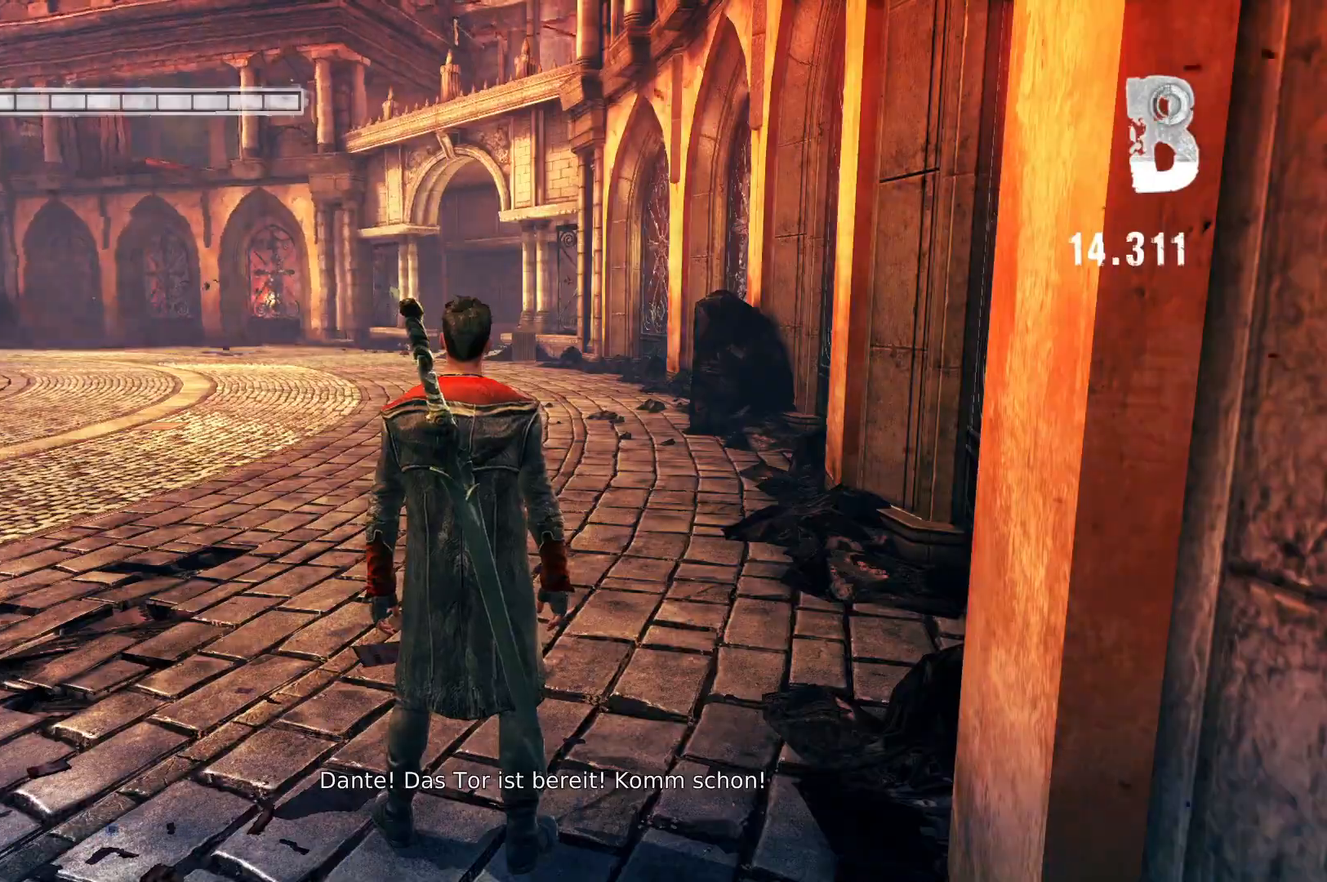
Gameplay with a controller (Xbox layout); each line is a JSON object with the inputs held at the frame after it. "events" lists button and stick changes between this image and that frame as [ms after this image, input, new state], when the widget could be followed in between.
{"buttons": [], "left_stick": "up", "right_stick": "center", "events": [[300, "left_stick", "up"]]}
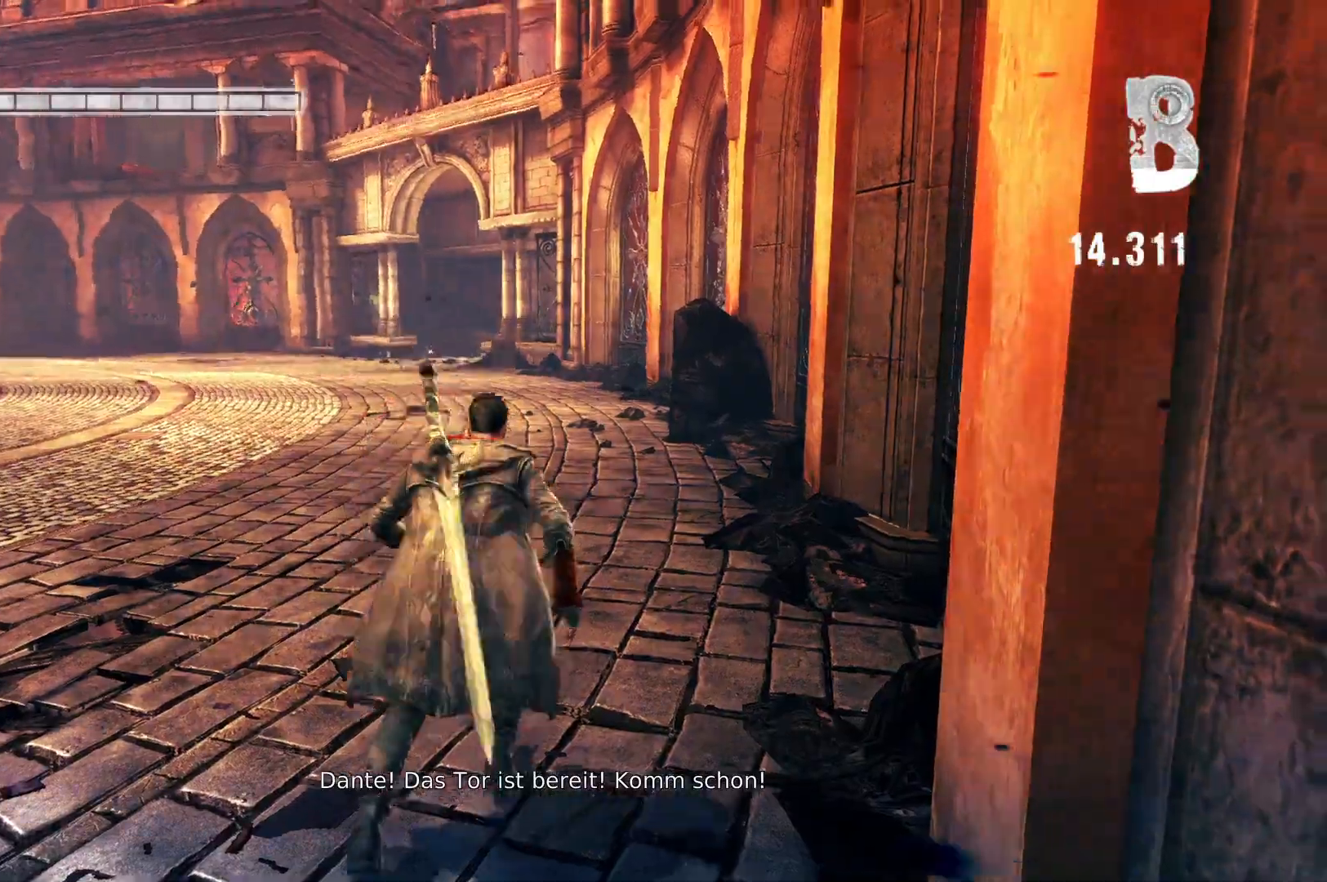
{"buttons": [], "left_stick": "up-left", "right_stick": "center", "events": [[167, "left_stick", "up-left"]]}
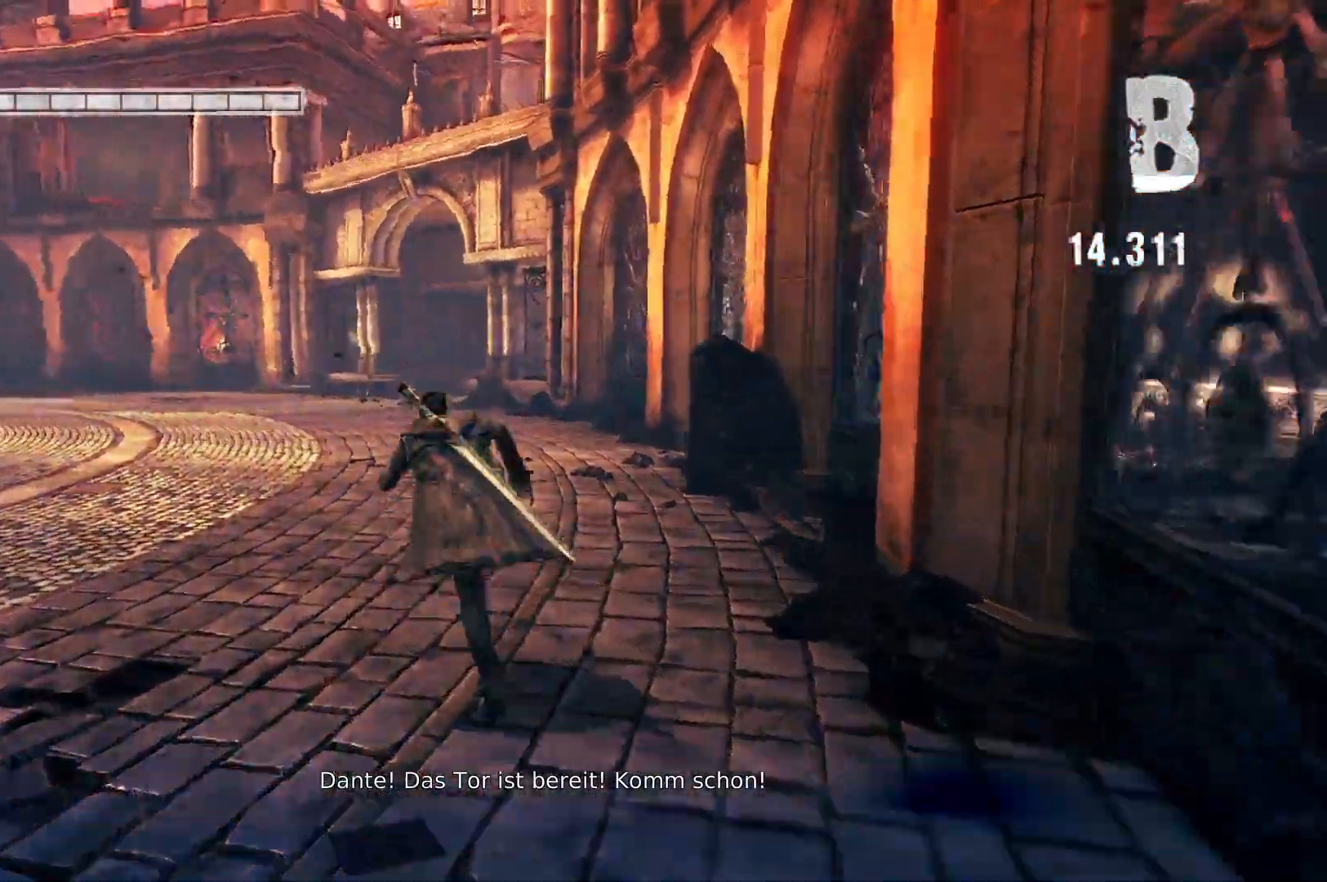
{"buttons": [], "left_stick": "up-left", "right_stick": "center", "events": []}
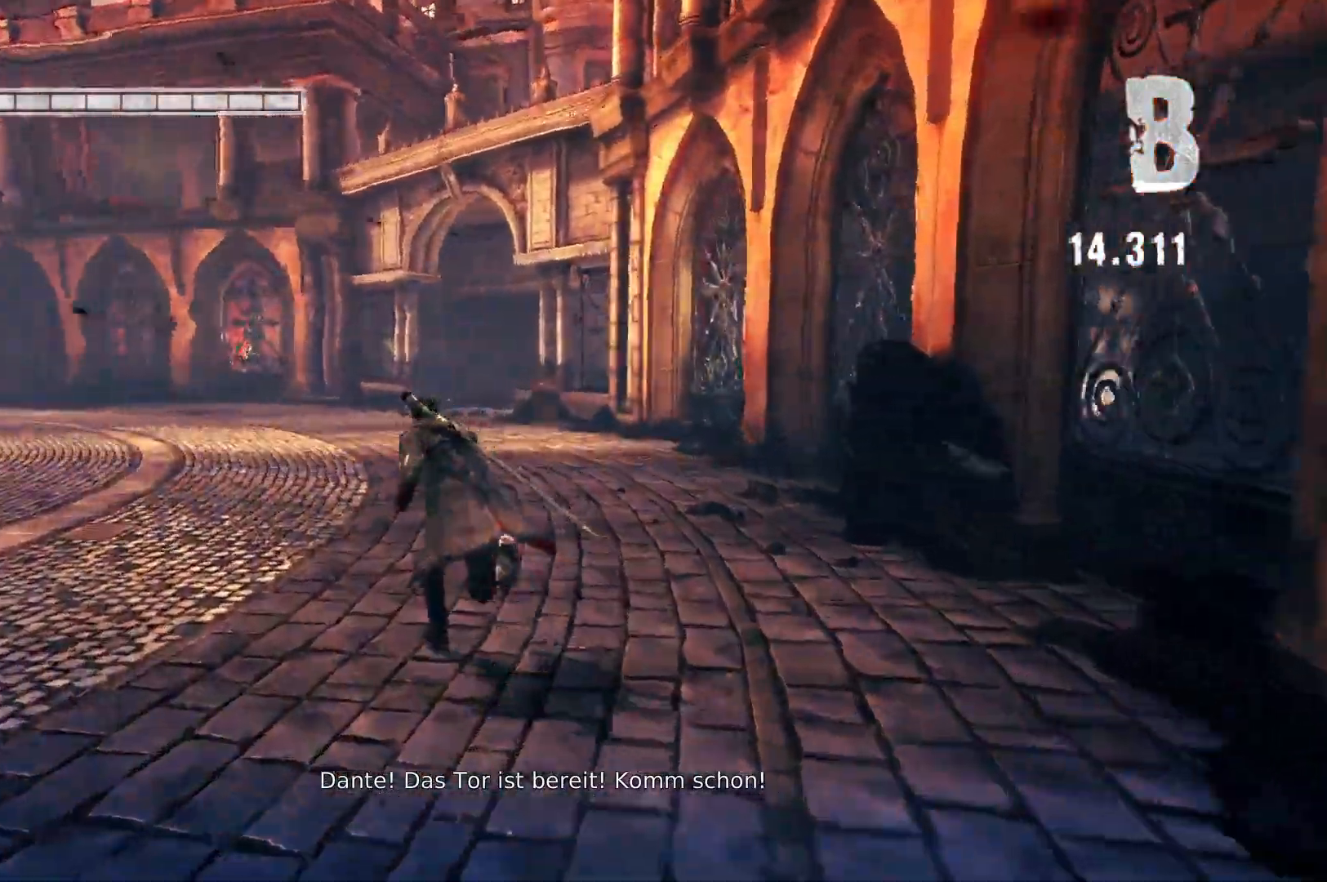
{"buttons": [], "left_stick": "up-left", "right_stick": "left", "events": [[500, "right_stick", "left"]]}
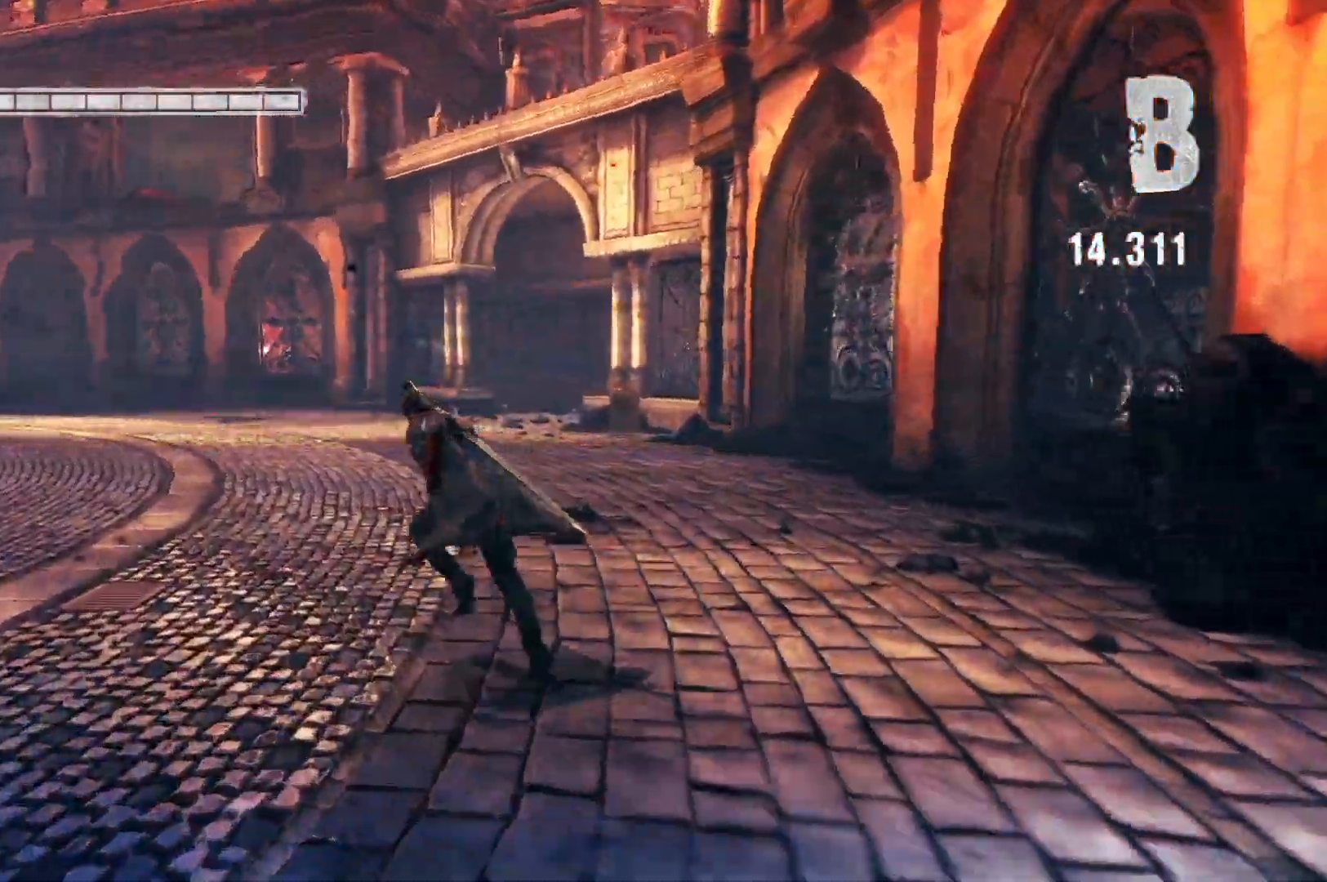
{"buttons": [], "left_stick": "up-left", "right_stick": "center", "events": [[217, "right_stick", "center"]]}
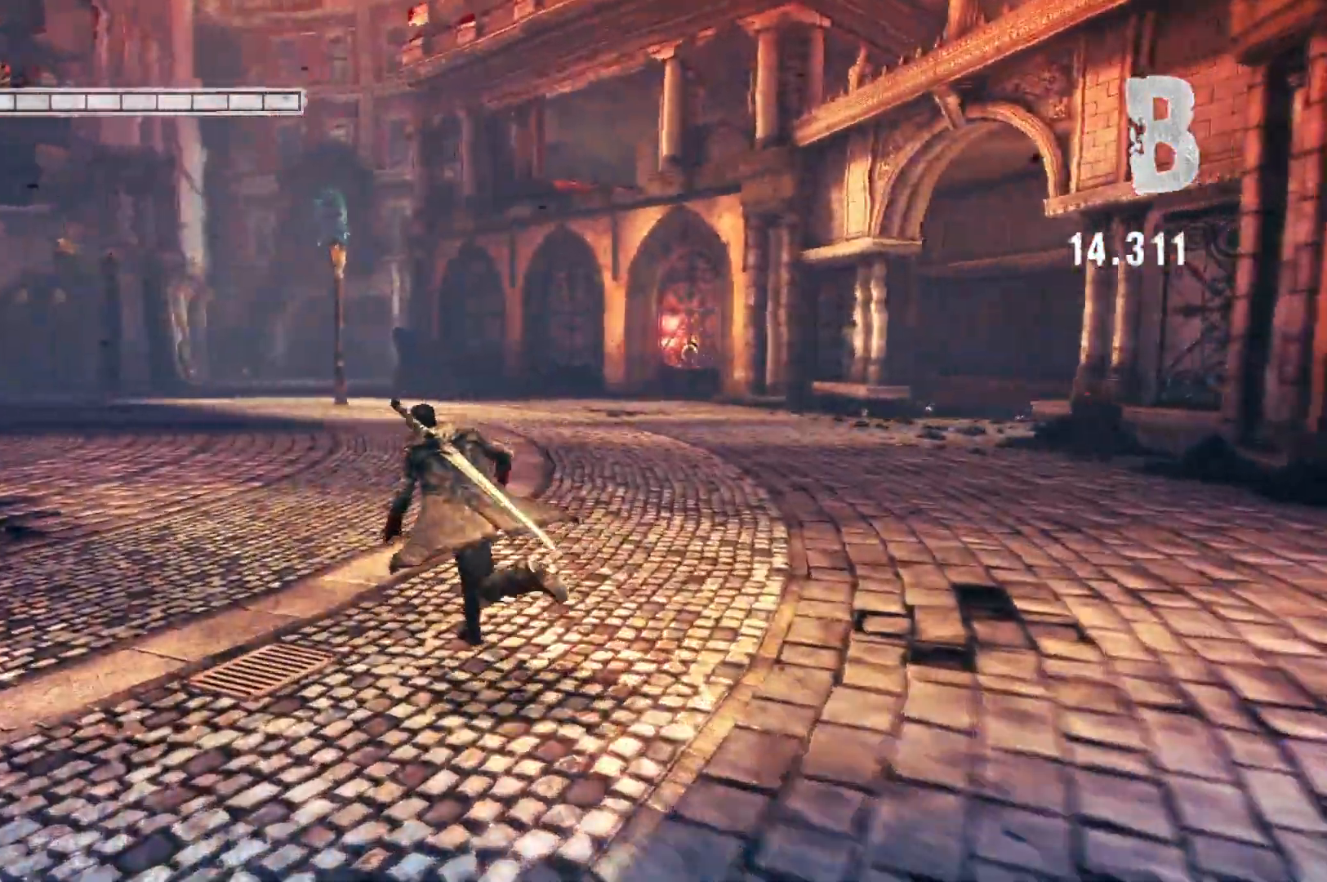
{"buttons": [], "left_stick": "up-left", "right_stick": "center", "events": []}
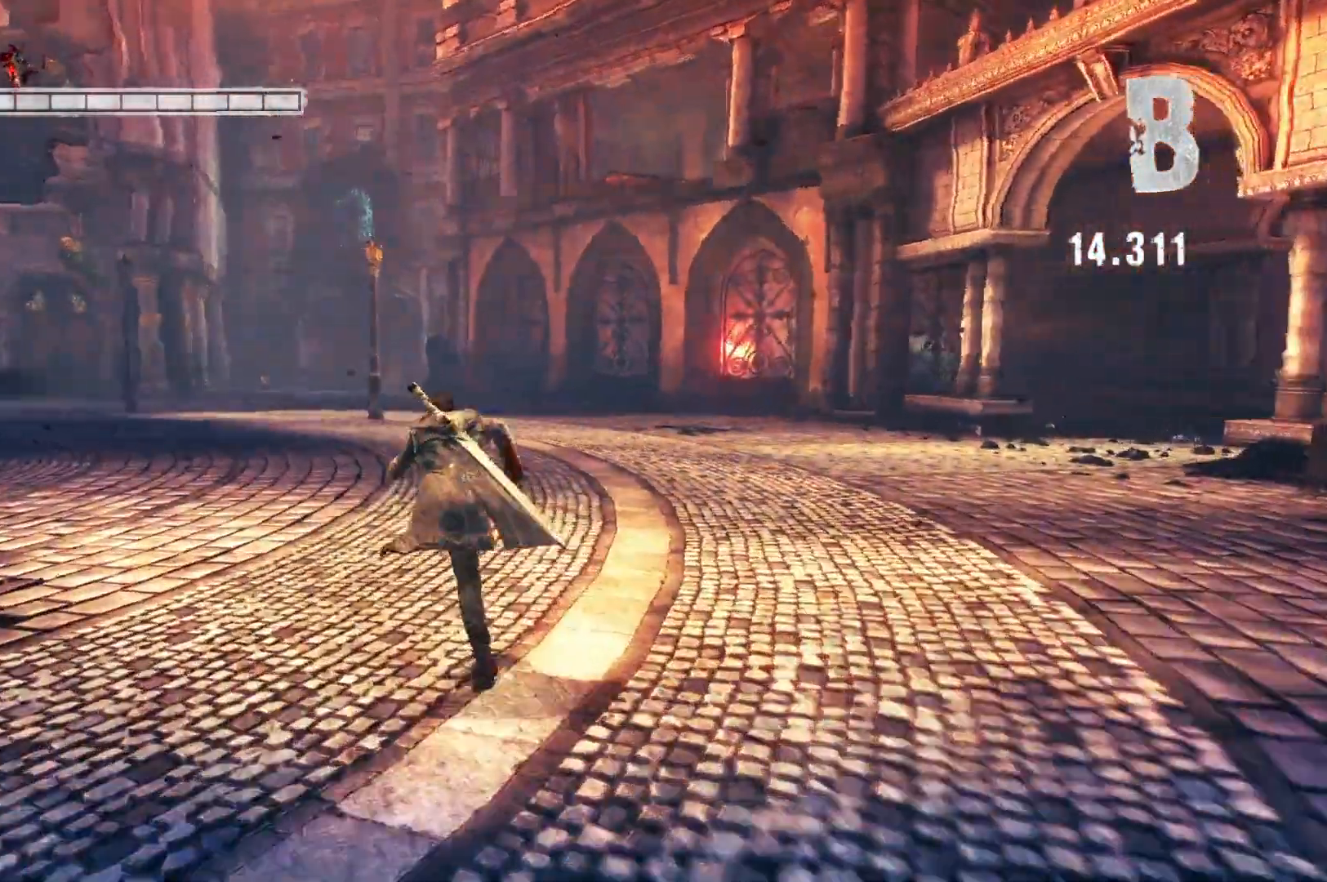
{"buttons": ["R1"], "left_stick": "up-left", "right_stick": "center", "events": [[500, "R1", "down"]]}
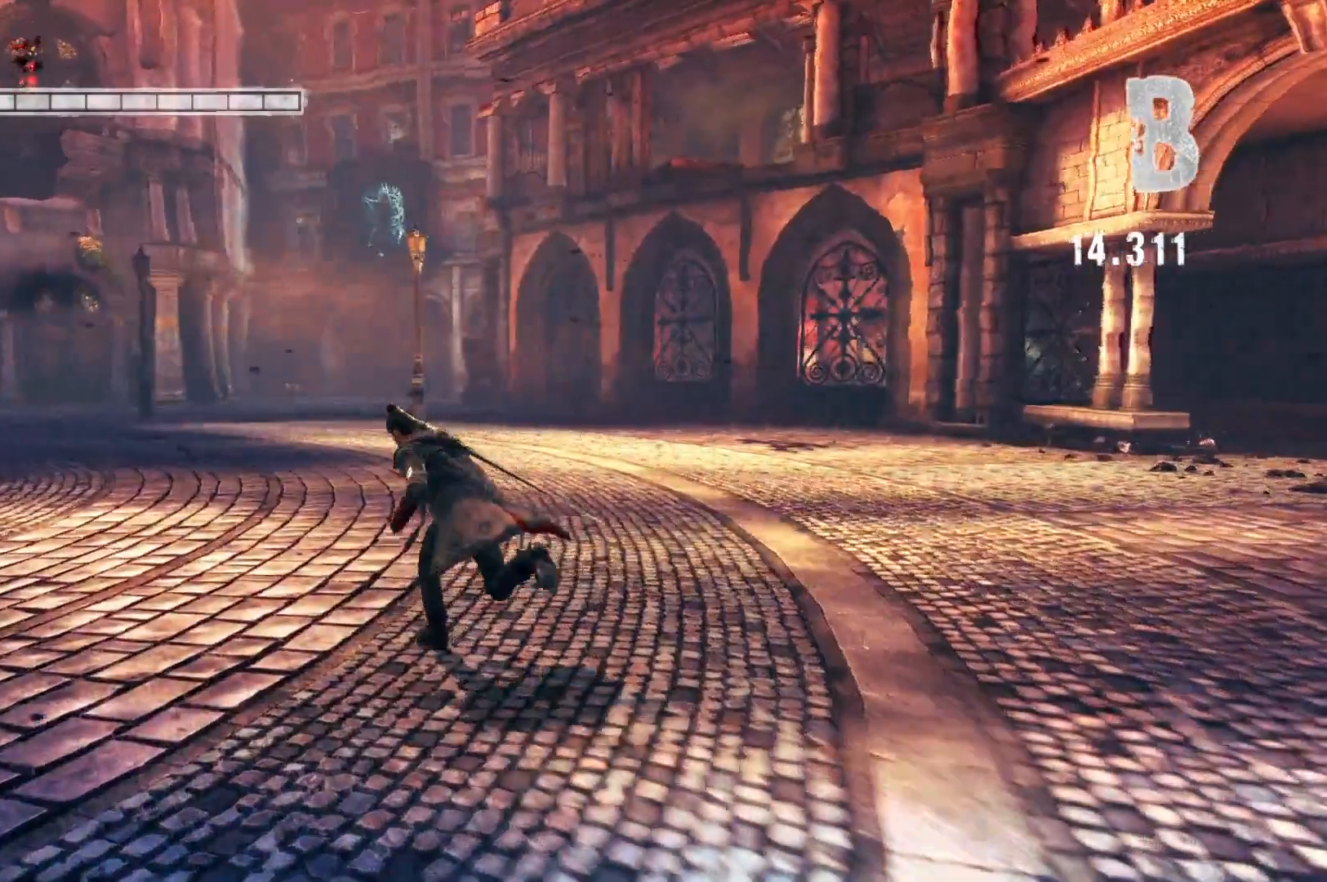
{"buttons": ["R1"], "left_stick": "up-left", "right_stick": "center", "events": [[217, "R2", "down"], [317, "R2", "up"]]}
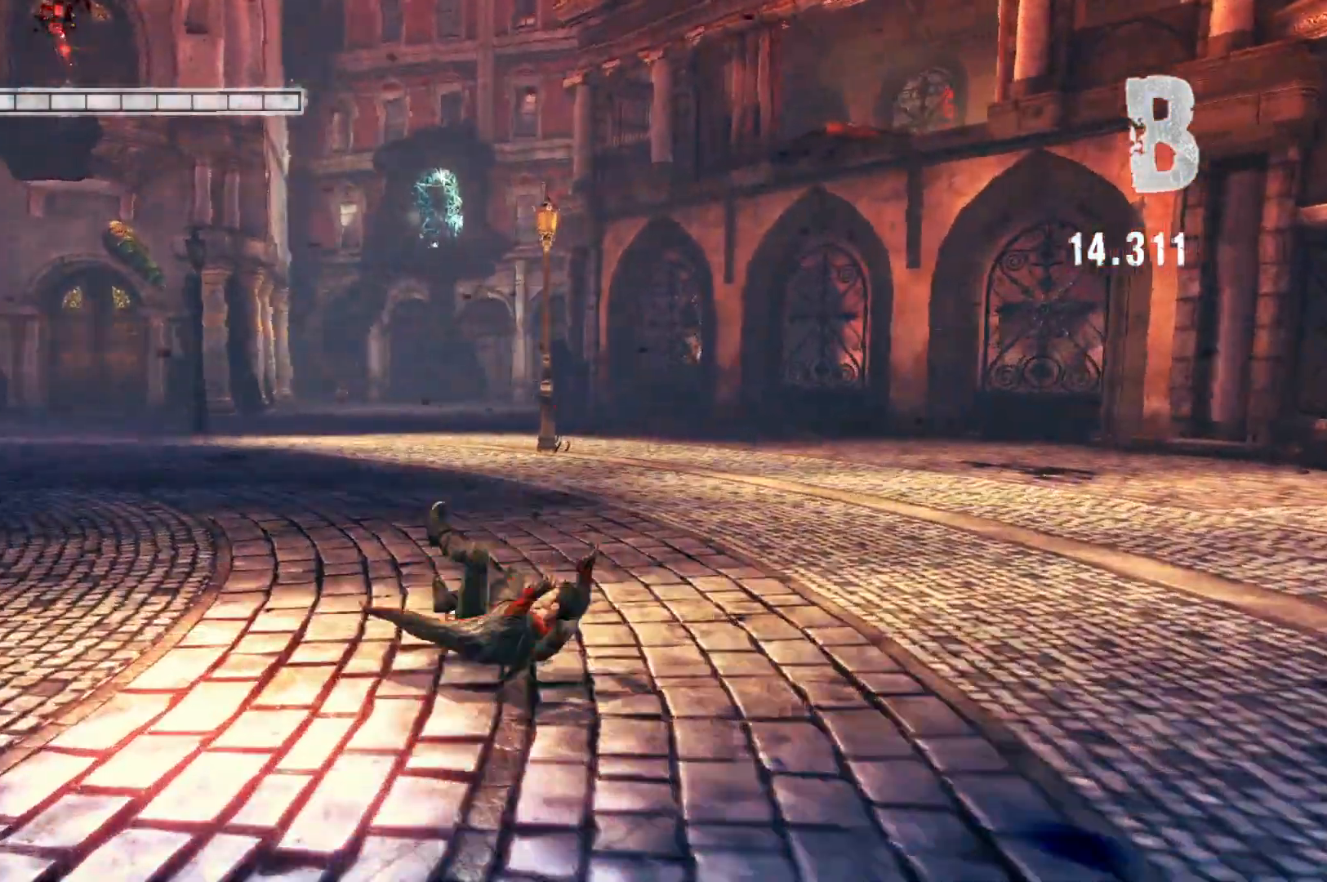
{"buttons": [], "left_stick": "up-left", "right_stick": "center", "events": [[350, "R1", "up"]]}
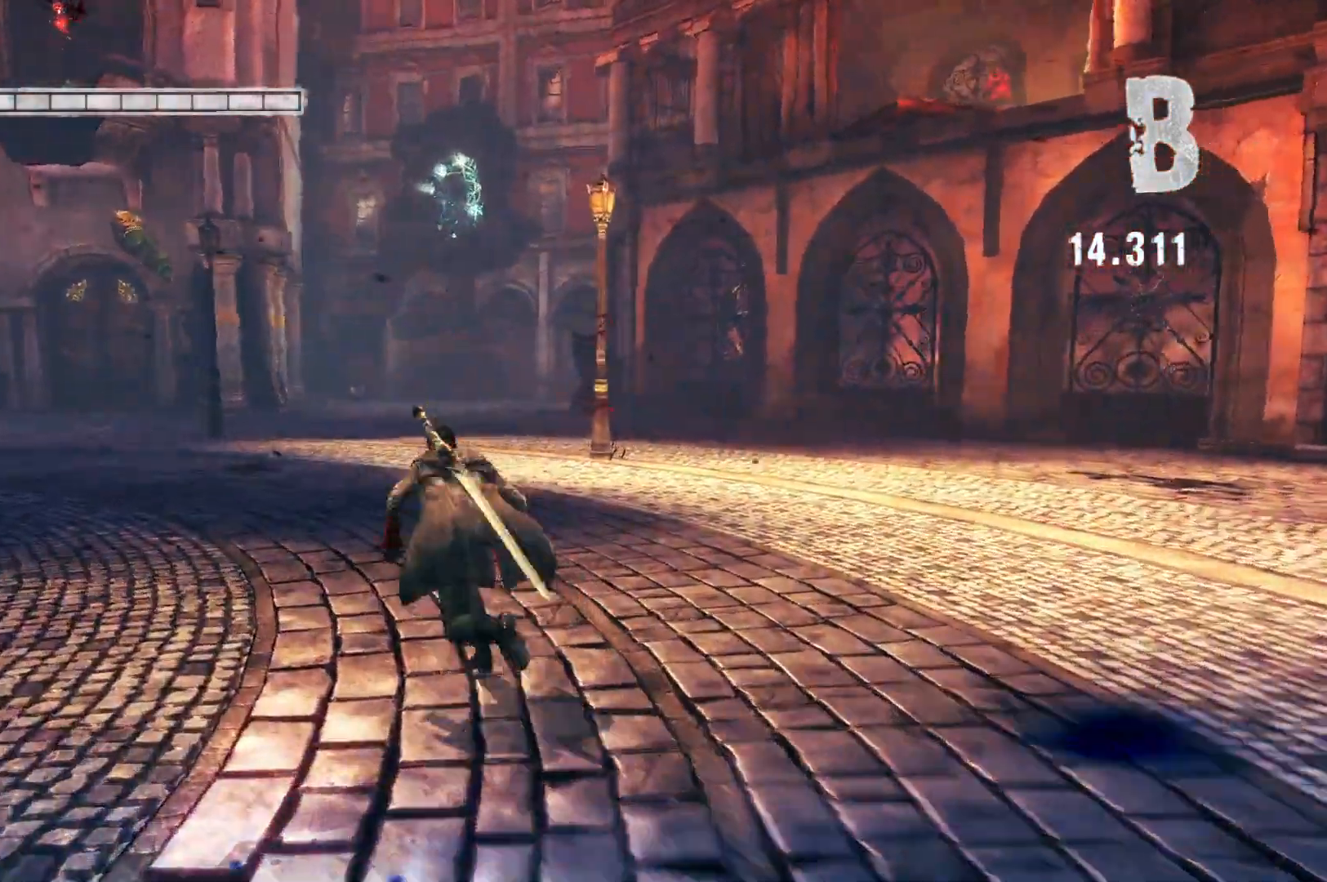
{"buttons": [], "left_stick": "up-left", "right_stick": "left", "events": [[467, "right_stick", "left"]]}
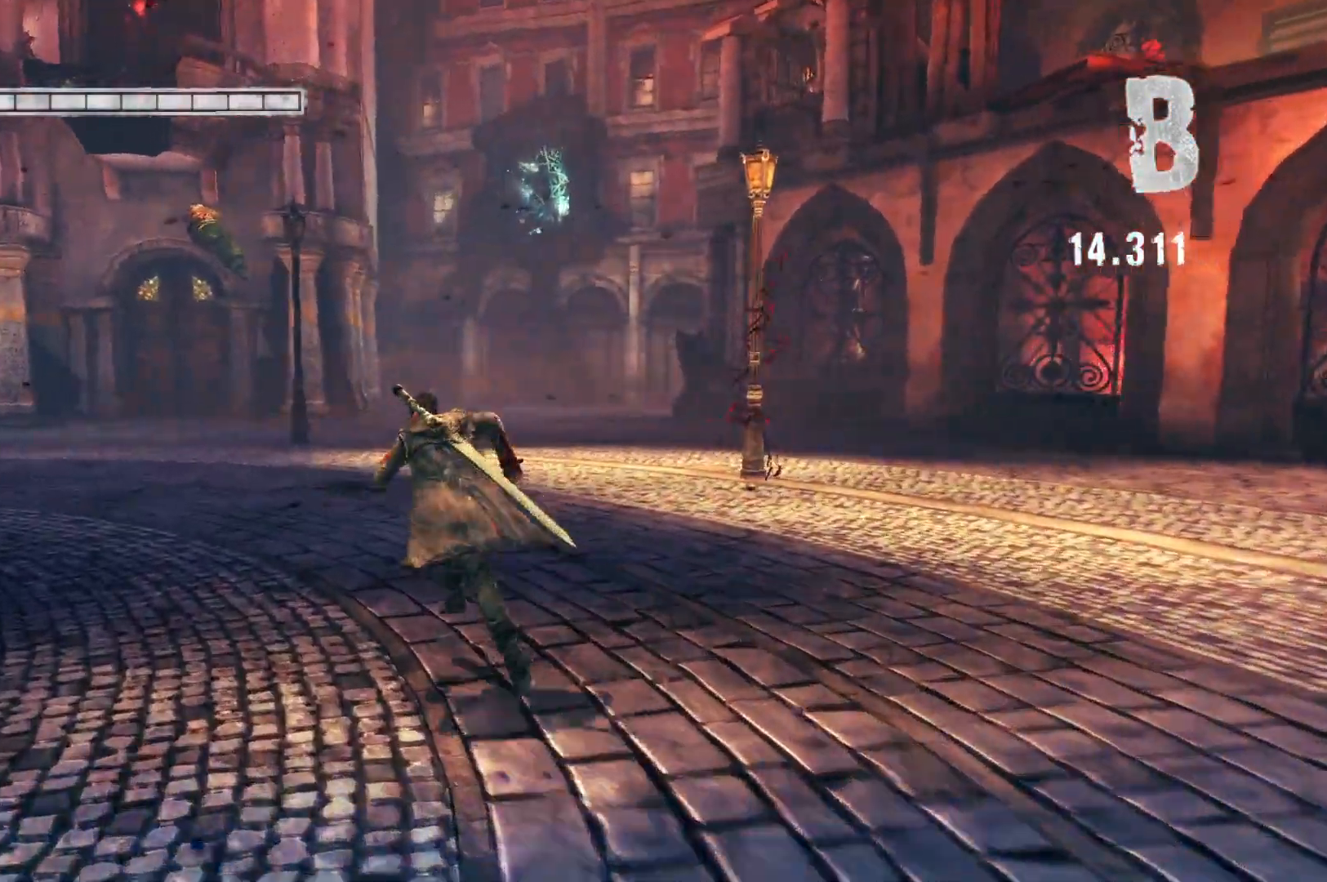
{"buttons": [], "left_stick": "up-left", "right_stick": "center", "events": [[33, "right_stick", "up-left"], [183, "right_stick", "center"]]}
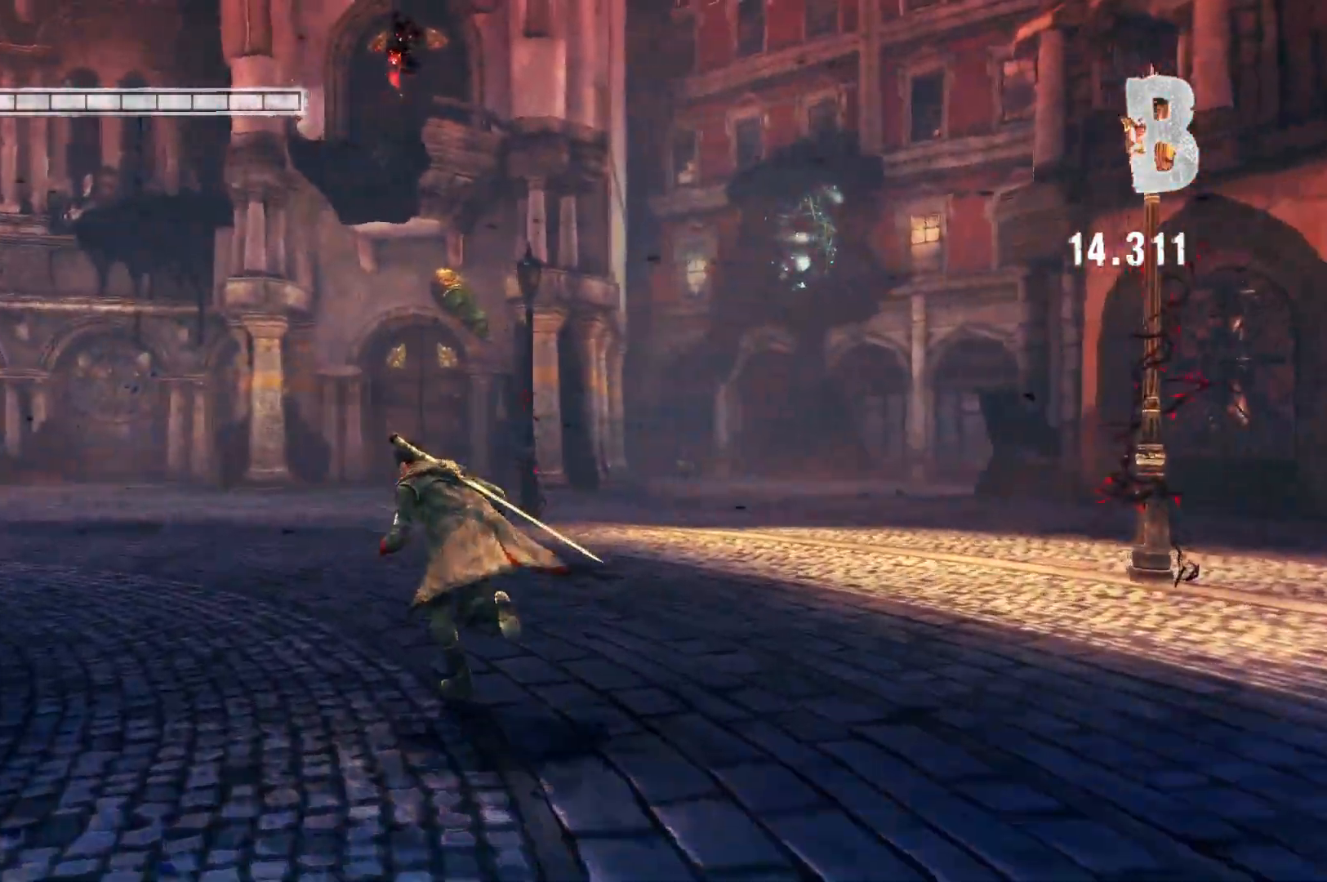
{"buttons": [], "left_stick": "up", "right_stick": "center", "events": [[500, "left_stick", "up"]]}
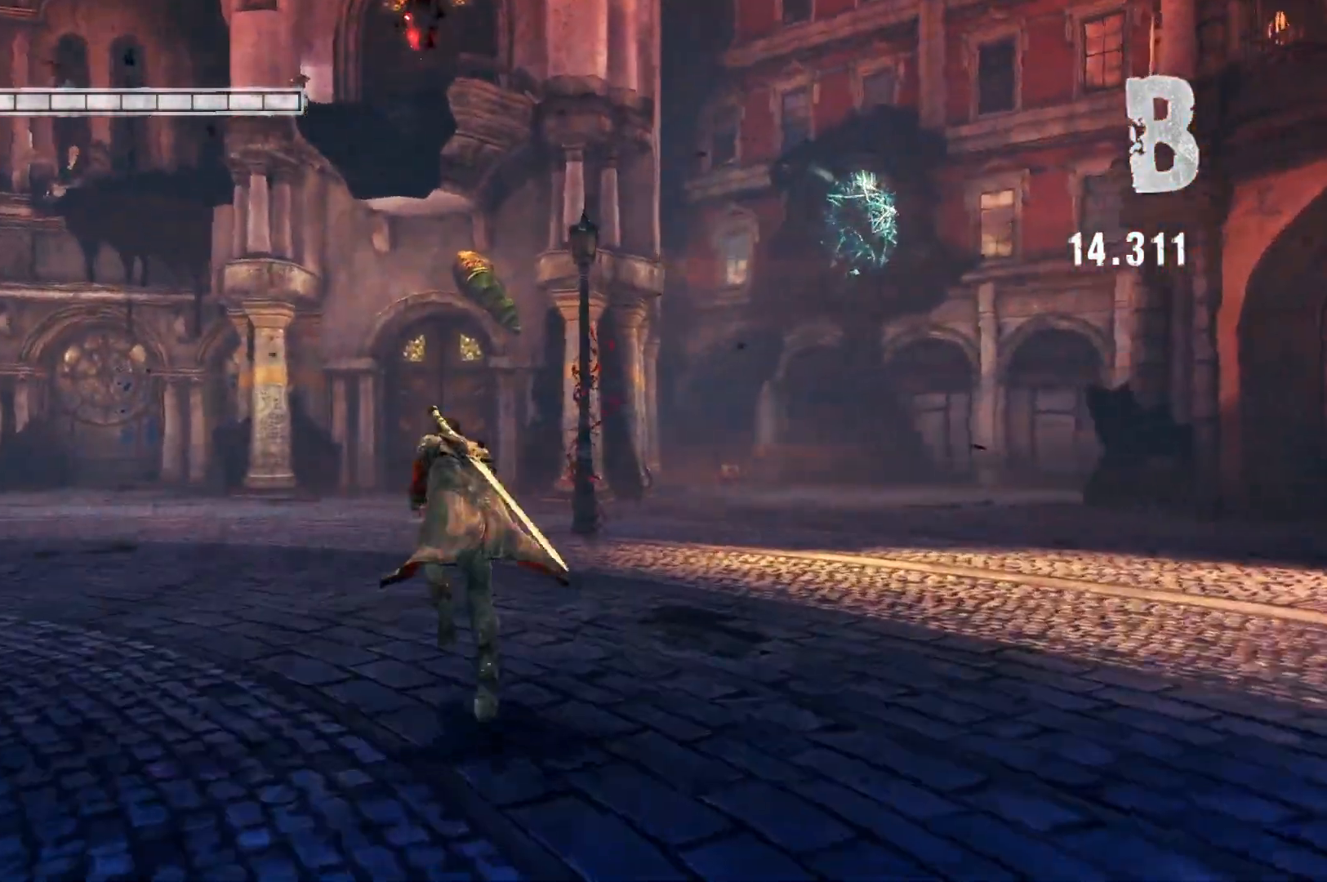
{"buttons": [], "left_stick": "up", "right_stick": "center", "events": []}
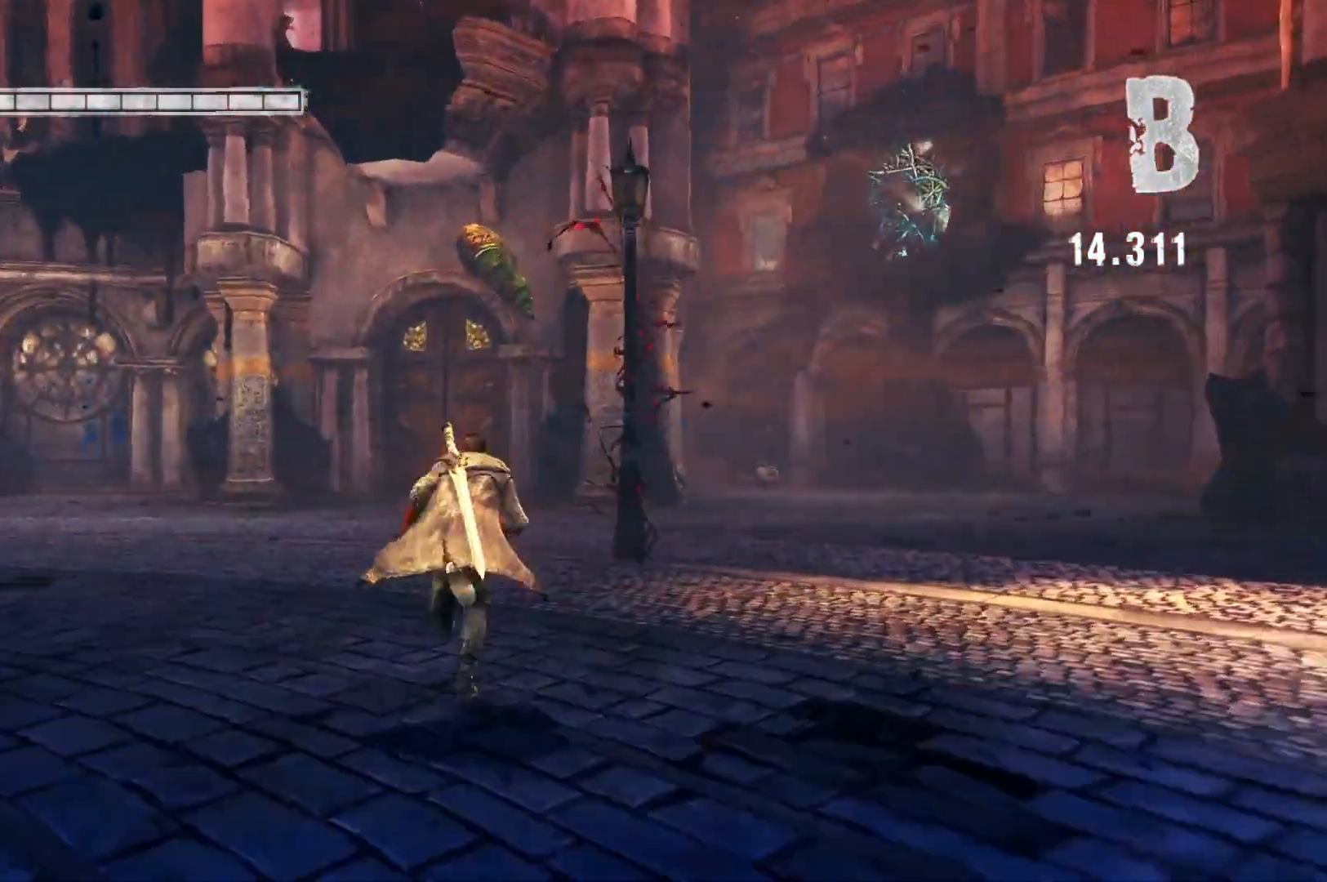
{"buttons": [], "left_stick": "up", "right_stick": "center", "events": []}
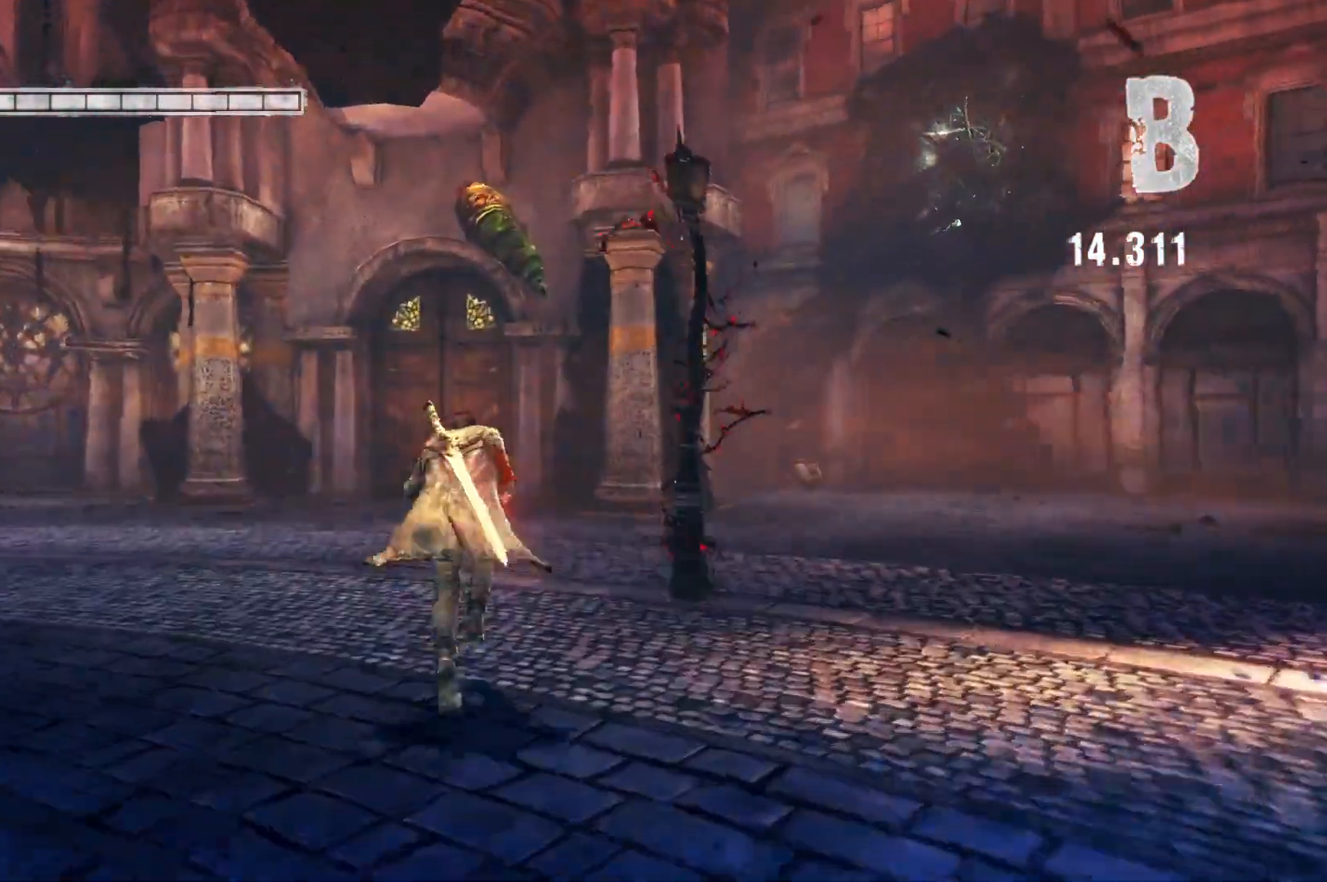
{"buttons": [], "left_stick": "up-right", "right_stick": "center", "events": [[433, "left_stick", "up-right"]]}
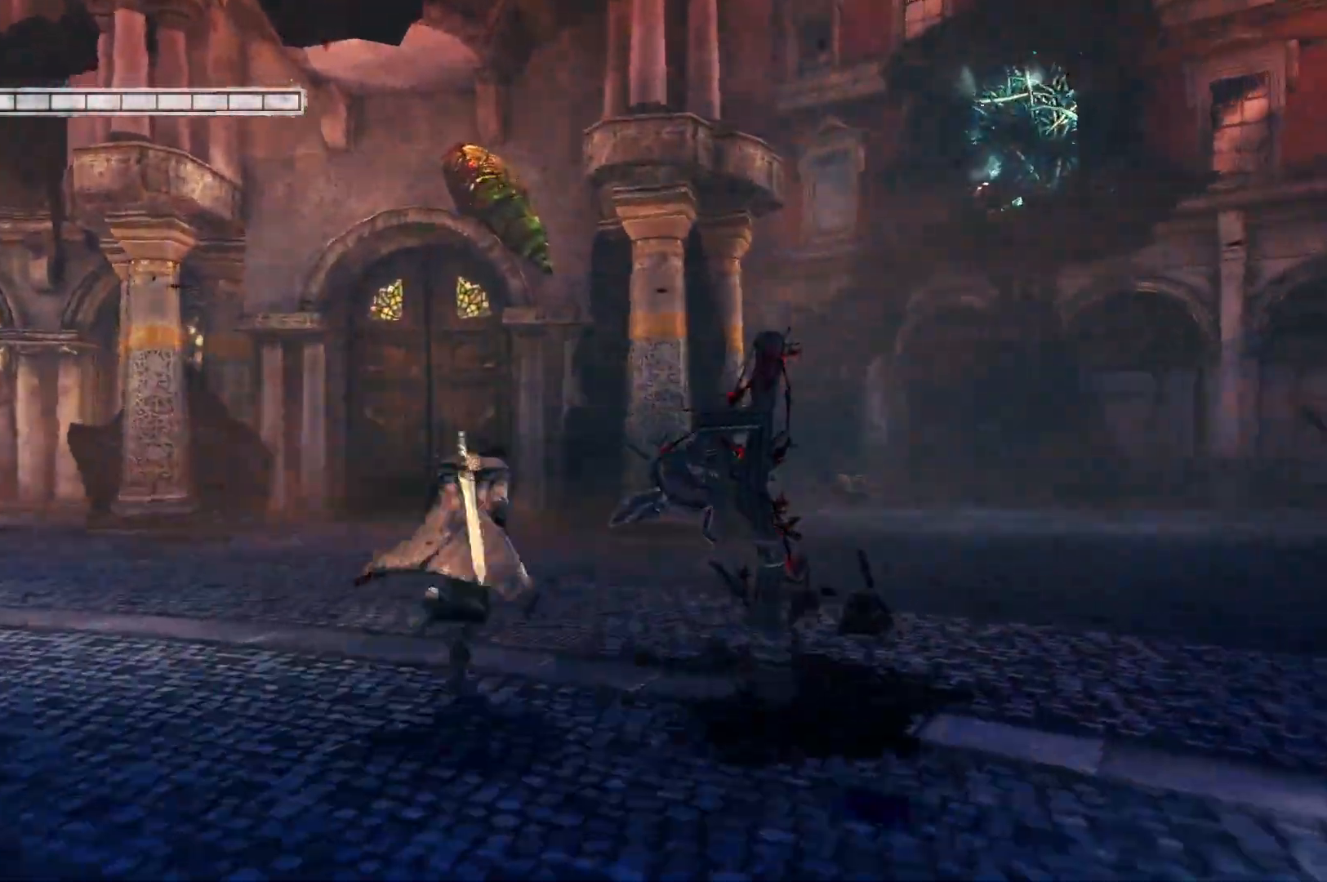
{"buttons": [], "left_stick": "up", "right_stick": "center", "events": [[67, "X", "down"], [217, "X", "up"], [333, "left_stick", "center"], [500, "left_stick", "up"]]}
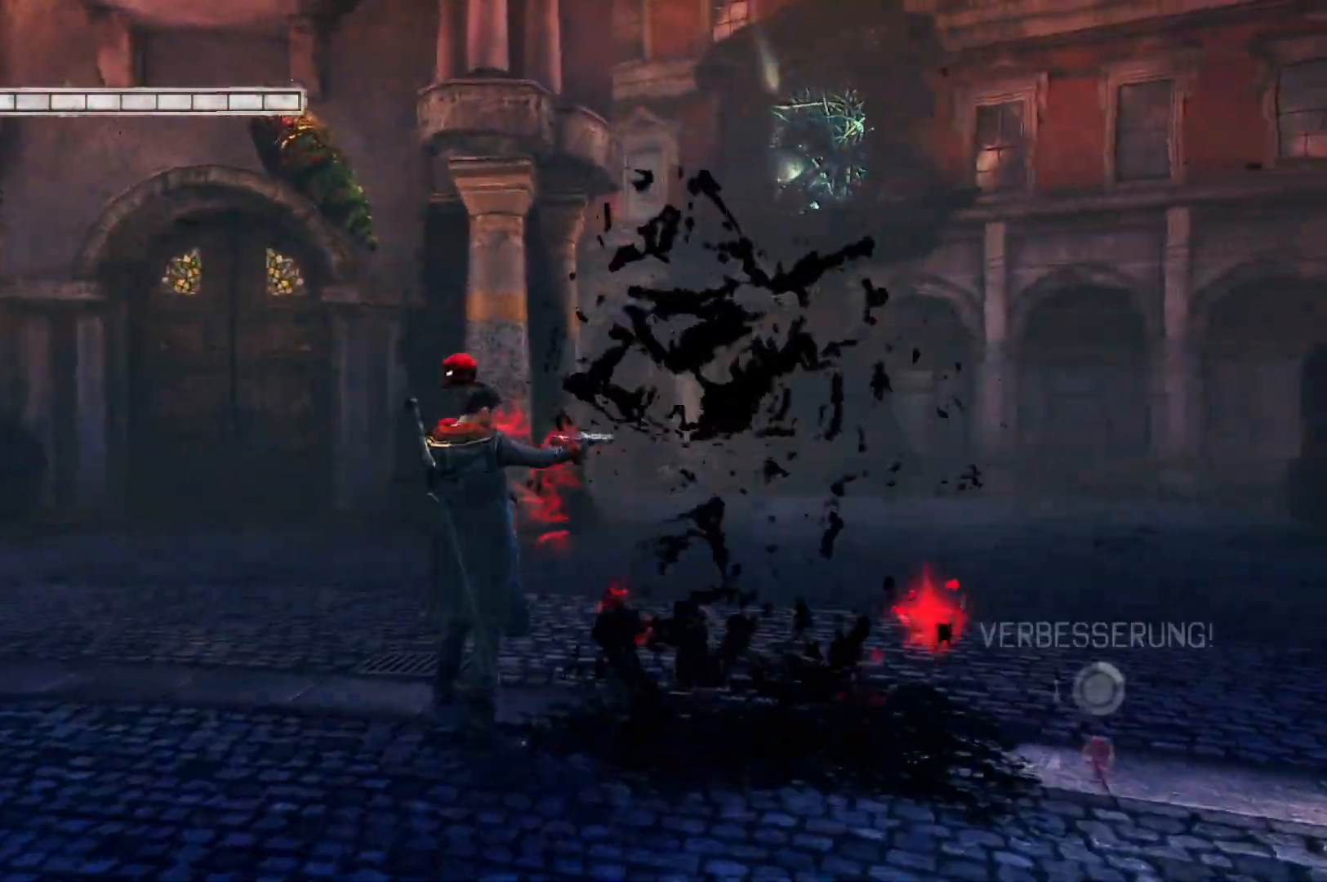
{"buttons": [], "left_stick": "up", "right_stick": "center", "events": []}
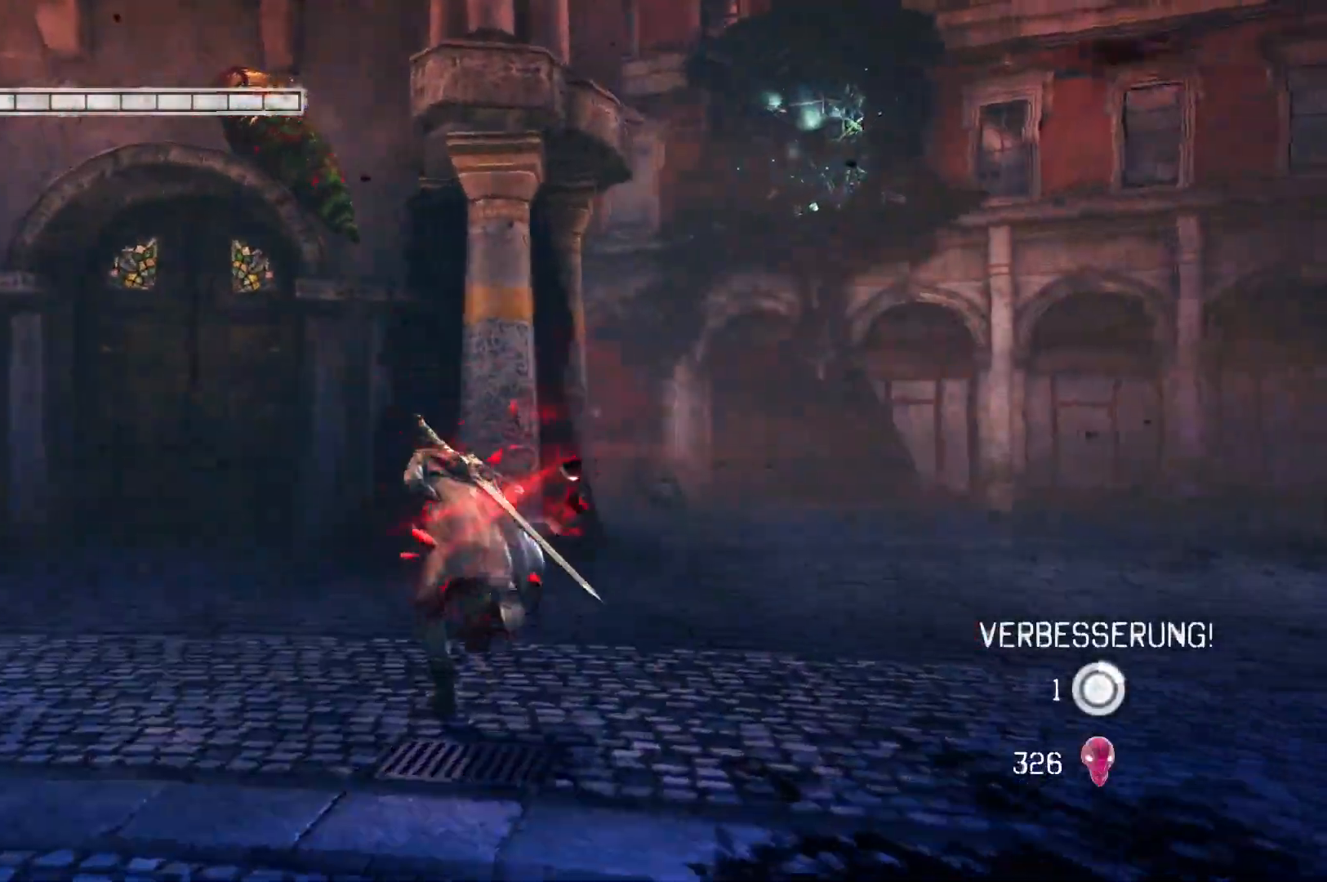
{"buttons": [], "left_stick": "up", "right_stick": "center", "events": []}
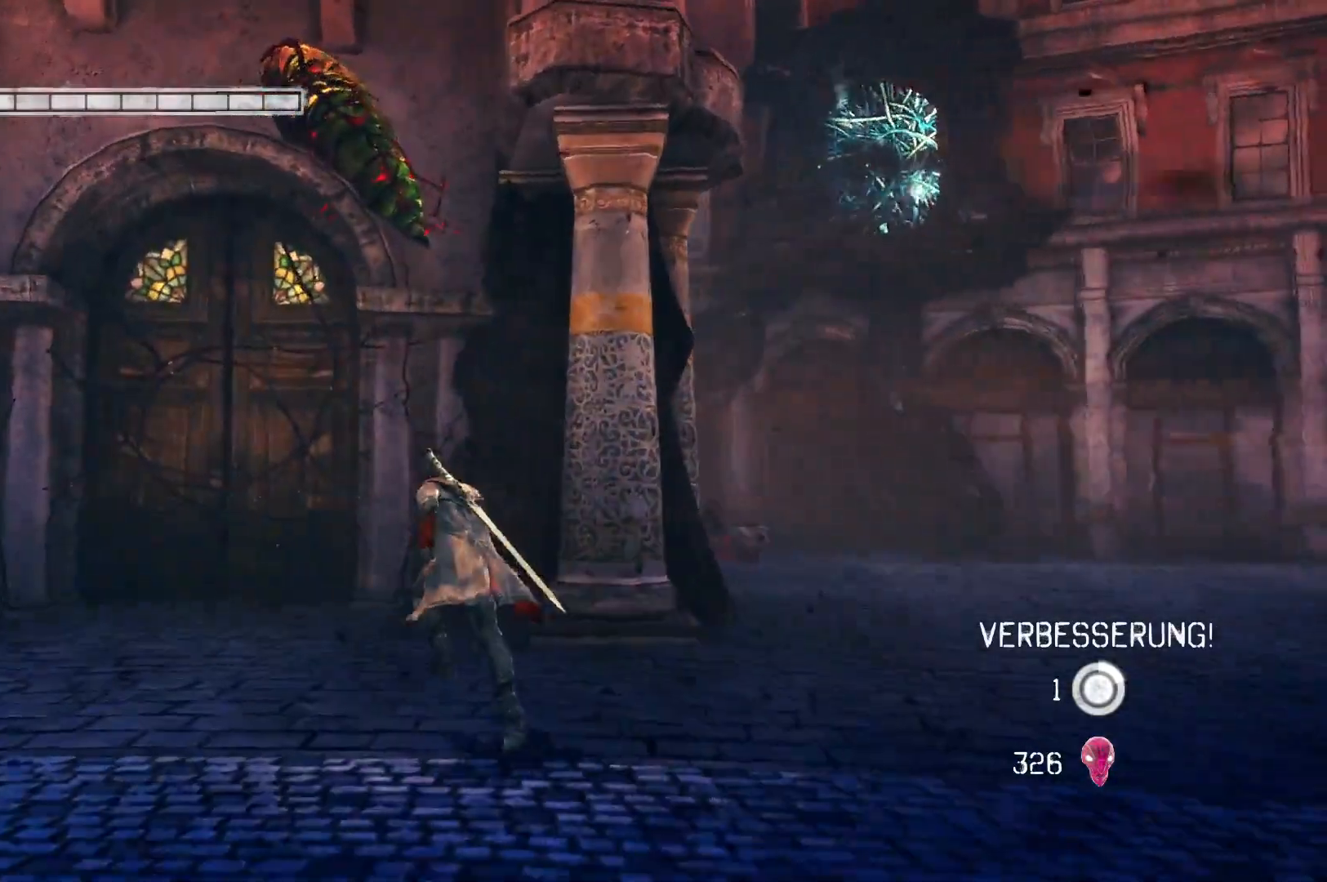
{"buttons": [], "left_stick": "up", "right_stick": "center", "events": [[150, "A", "down"], [383, "A", "up"]]}
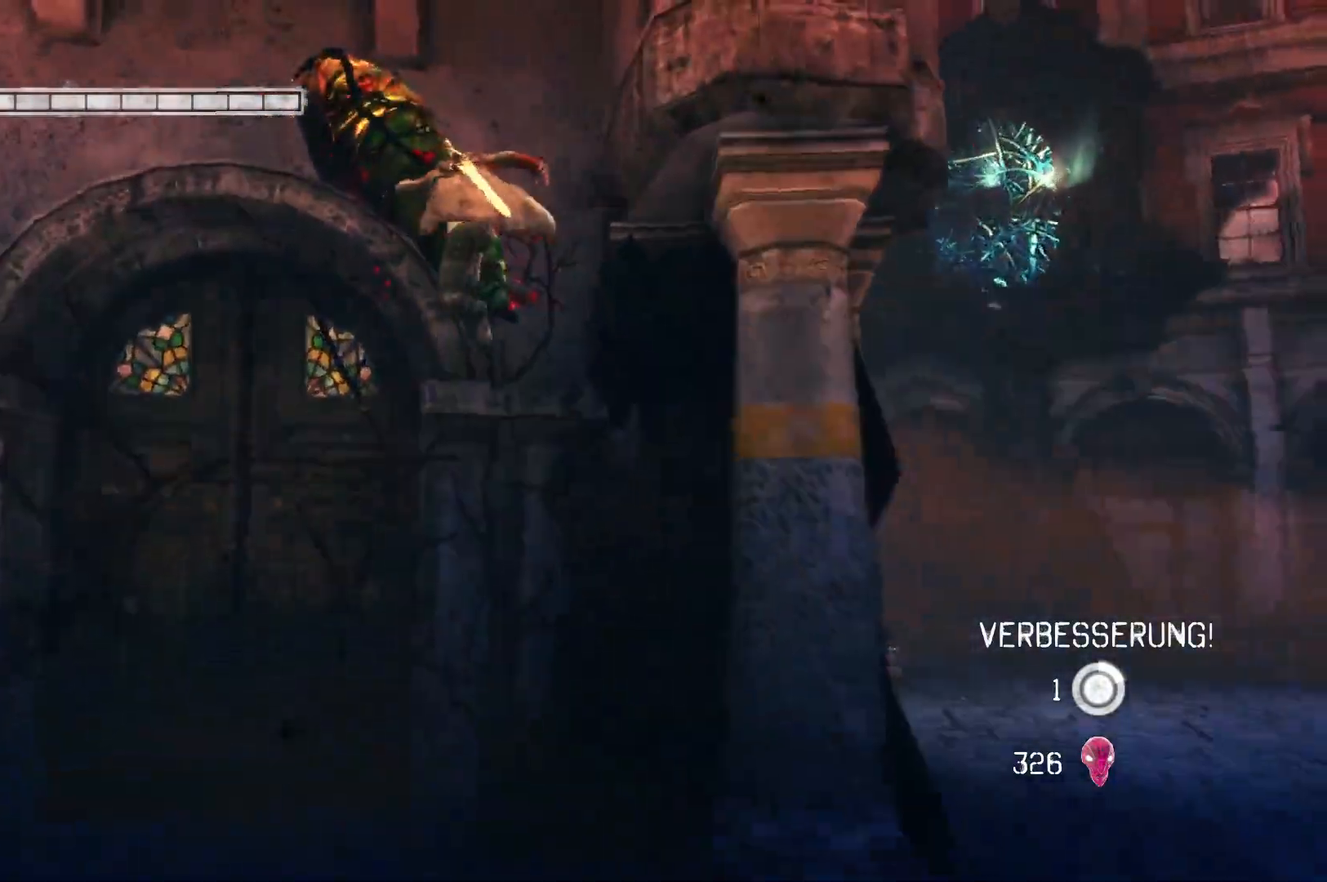
{"buttons": [], "left_stick": "center", "right_stick": "center", "events": [[83, "A", "down"], [217, "A", "up"], [250, "left_stick", "center"], [417, "Y", "down"], [483, "Y", "up"]]}
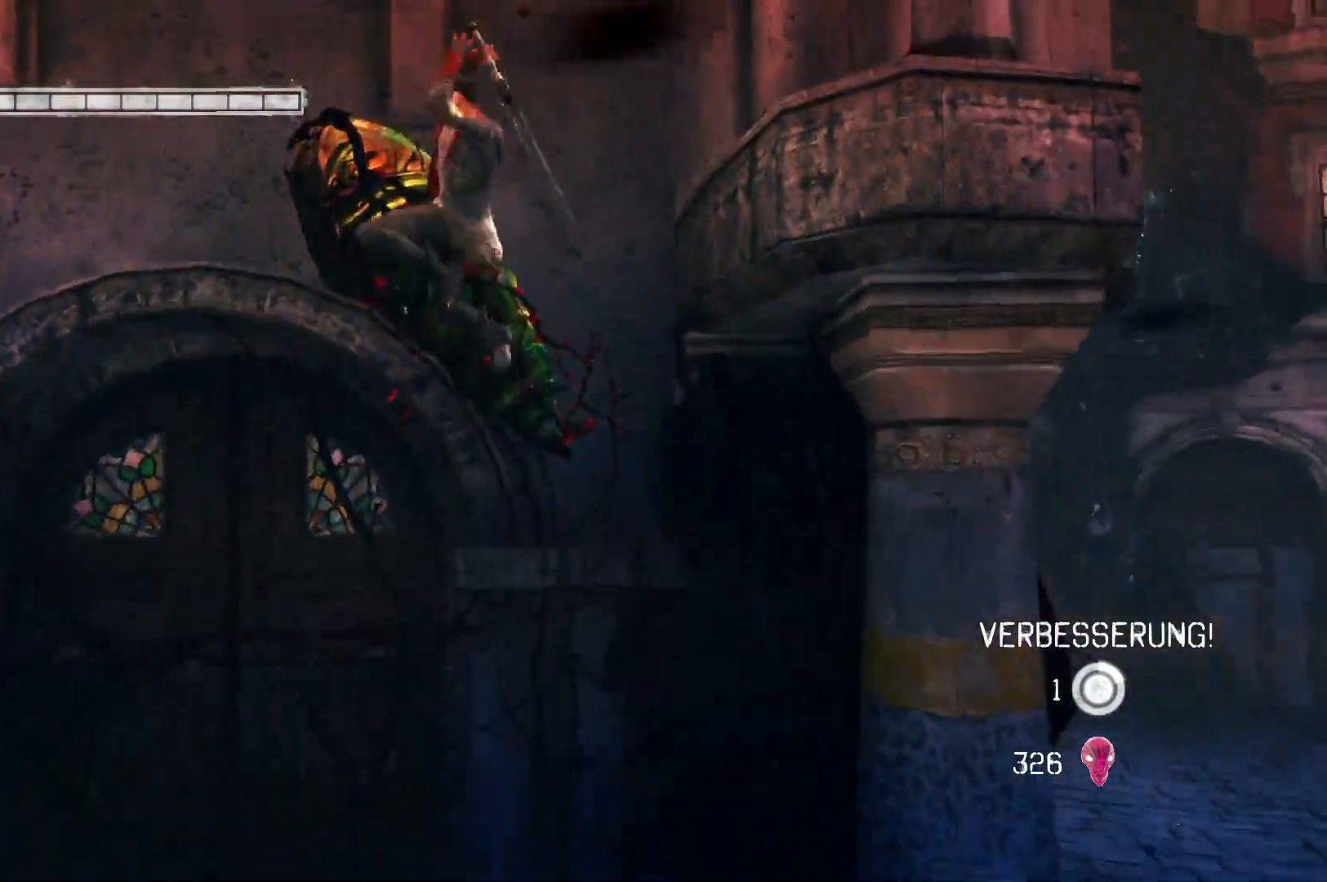
{"buttons": [], "left_stick": "center", "right_stick": "center", "events": []}
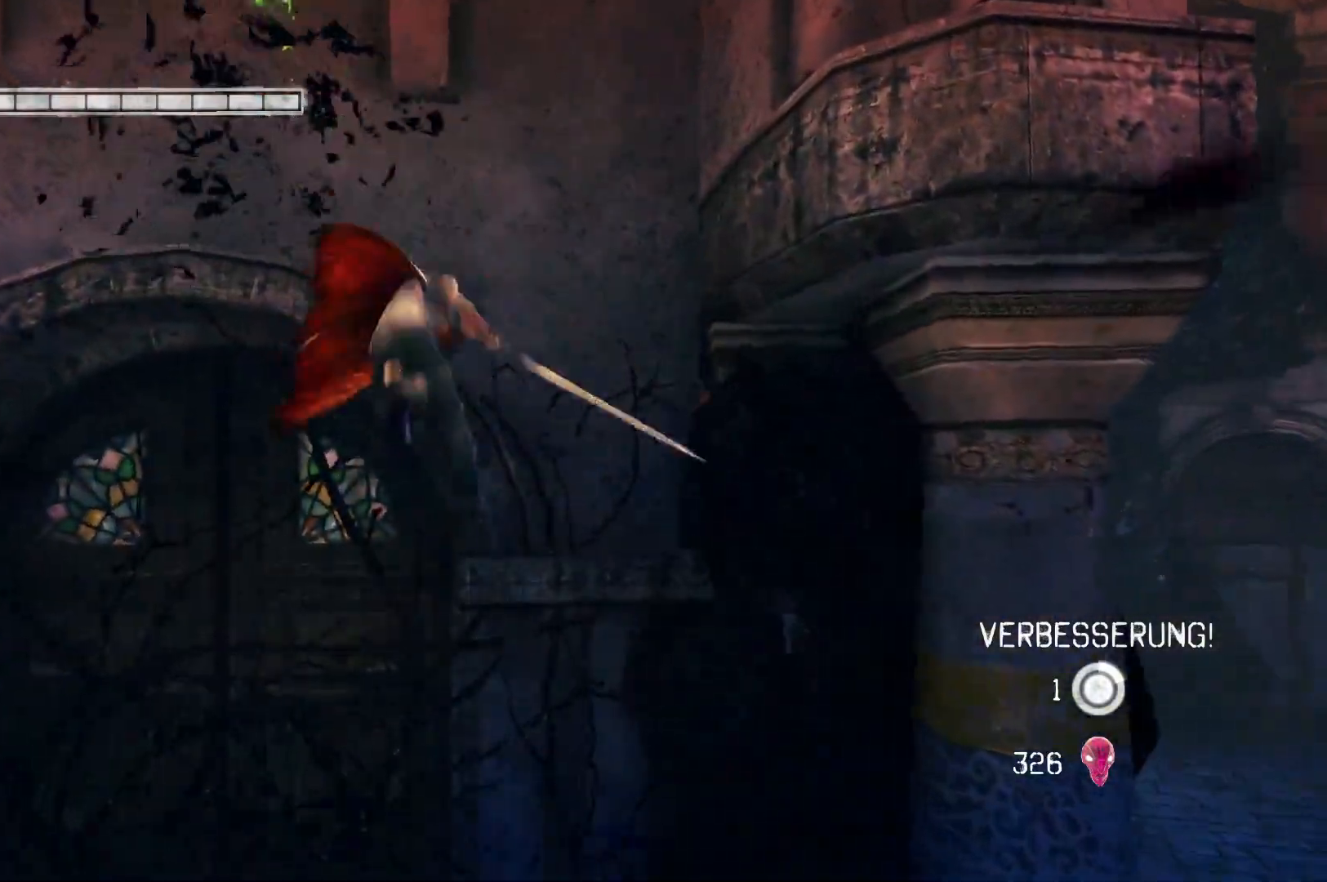
{"buttons": [], "left_stick": "down", "right_stick": "center", "events": [[250, "left_stick", "down"]]}
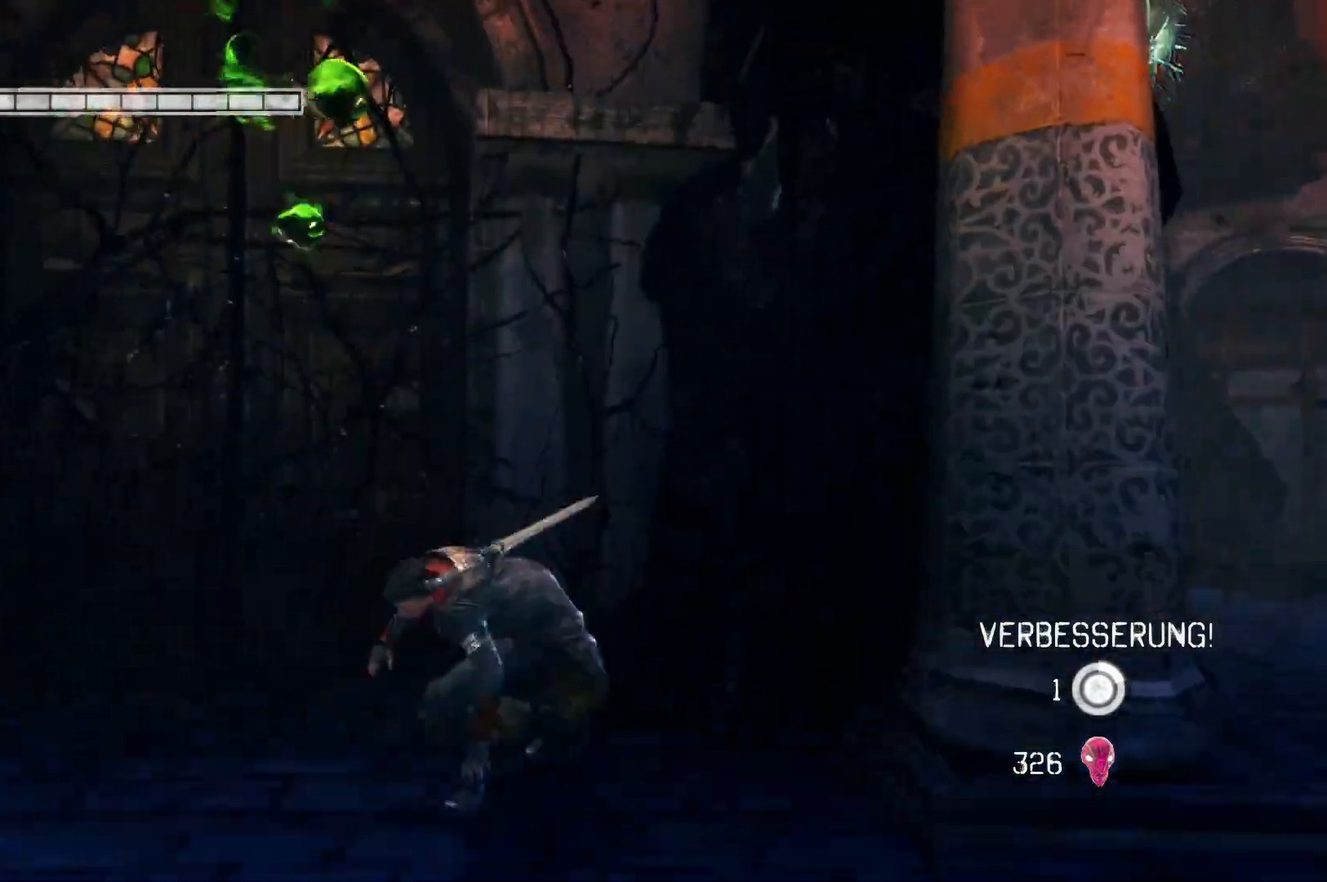
{"buttons": [], "left_stick": "center", "right_stick": "center", "events": [[150, "left_stick", "center"]]}
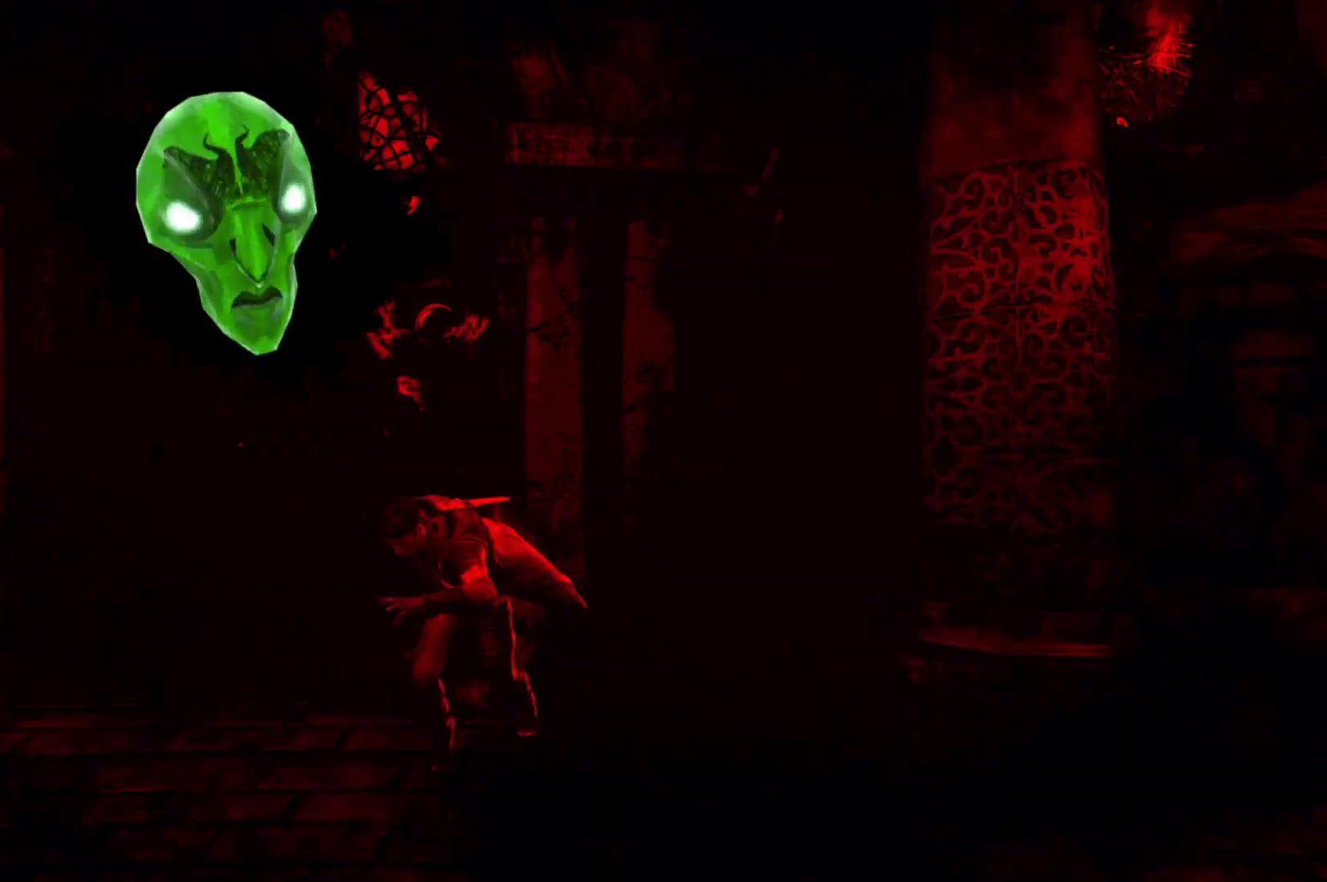
{"buttons": [], "left_stick": "center", "right_stick": "center", "events": []}
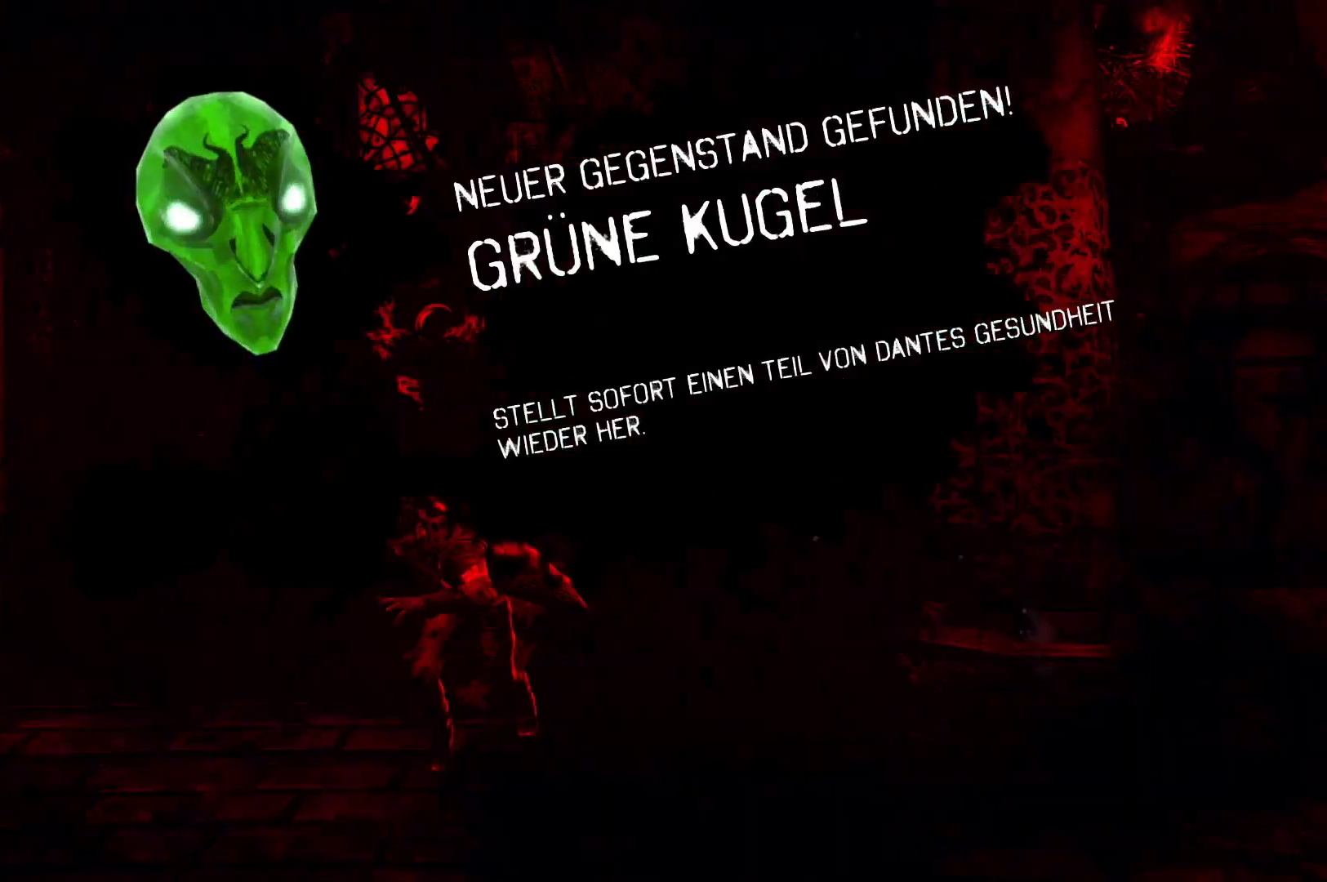
{"buttons": [], "left_stick": "center", "right_stick": "center", "events": []}
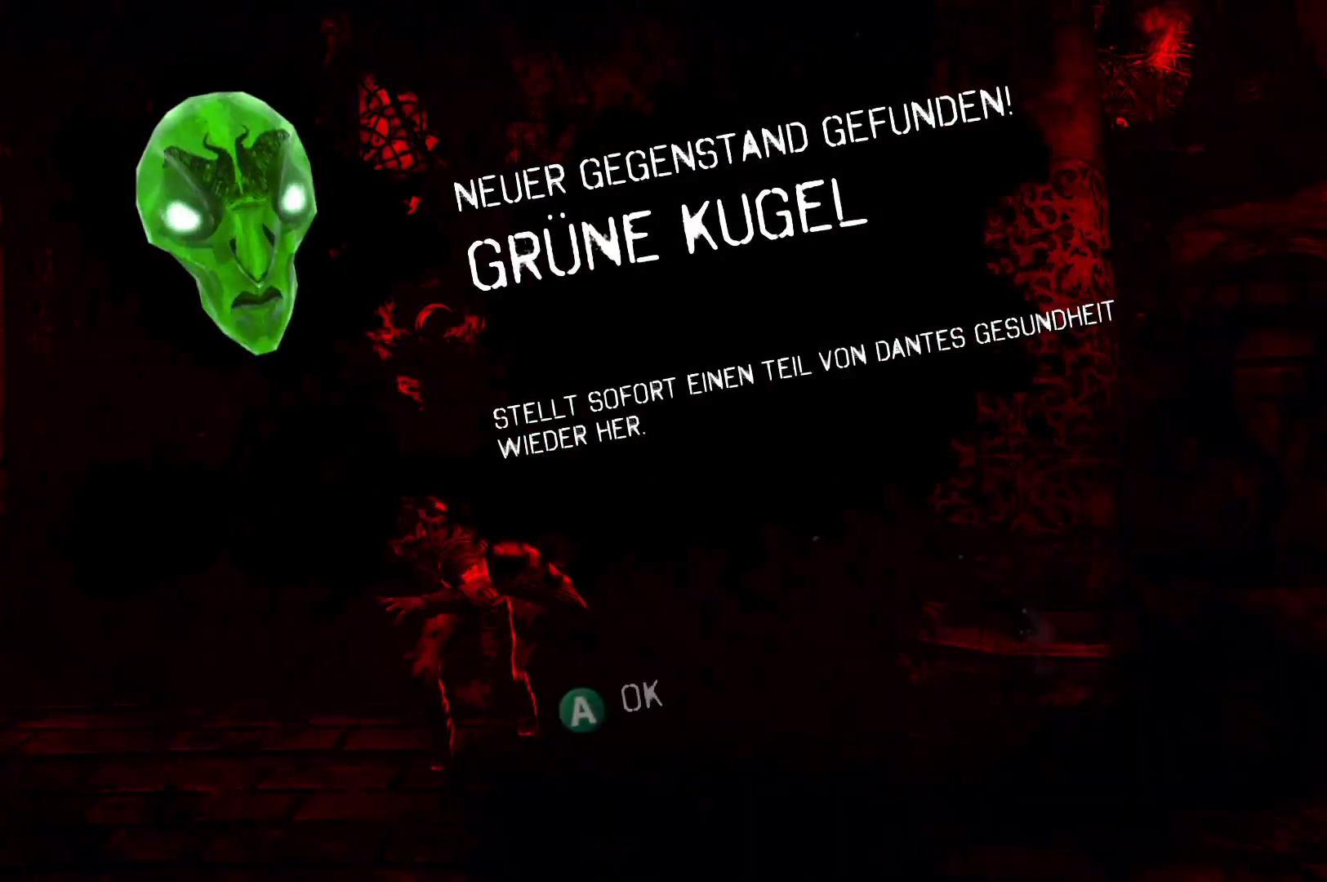
{"buttons": [], "left_stick": "center", "right_stick": "center", "events": []}
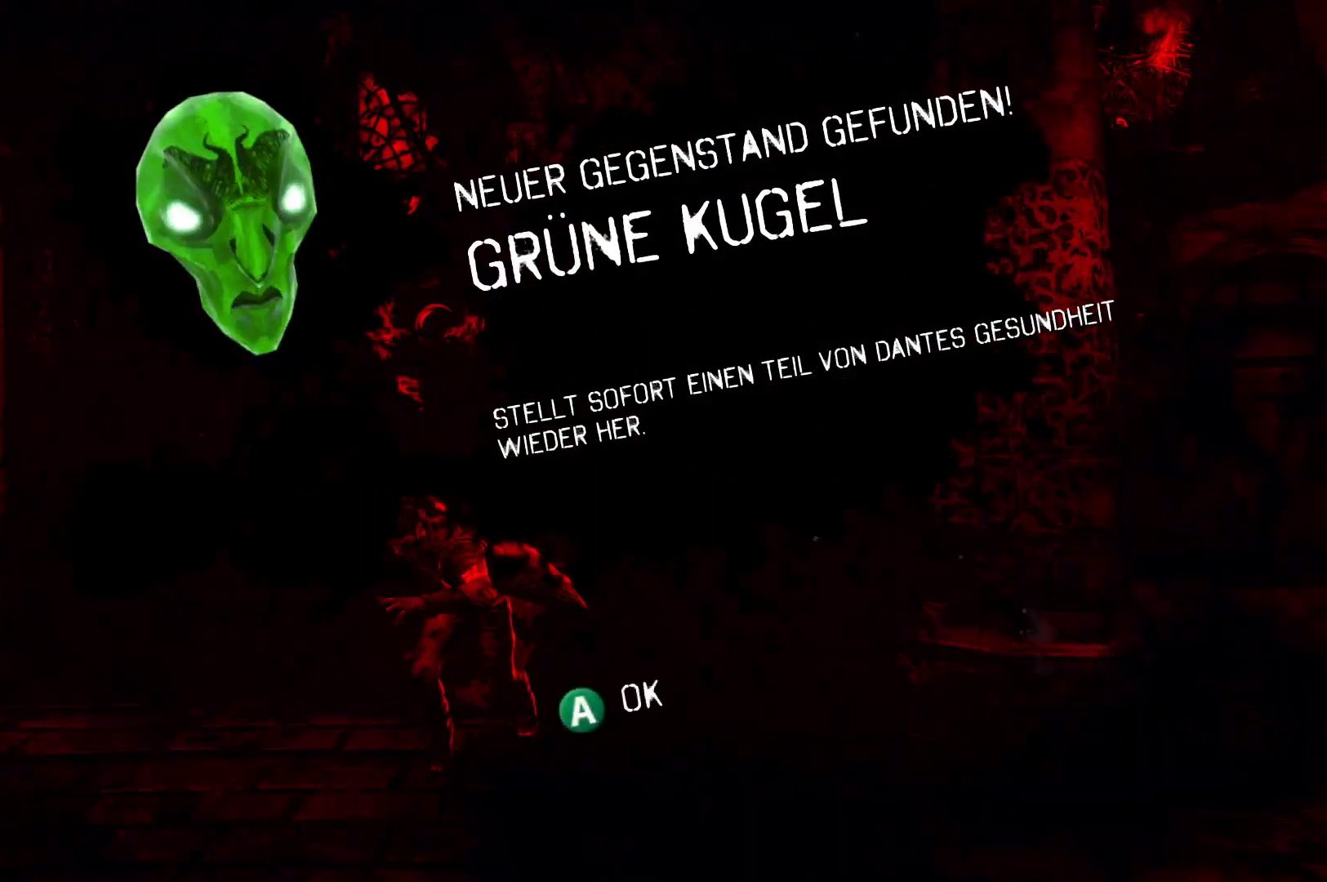
{"buttons": [], "left_stick": "center", "right_stick": "center", "events": []}
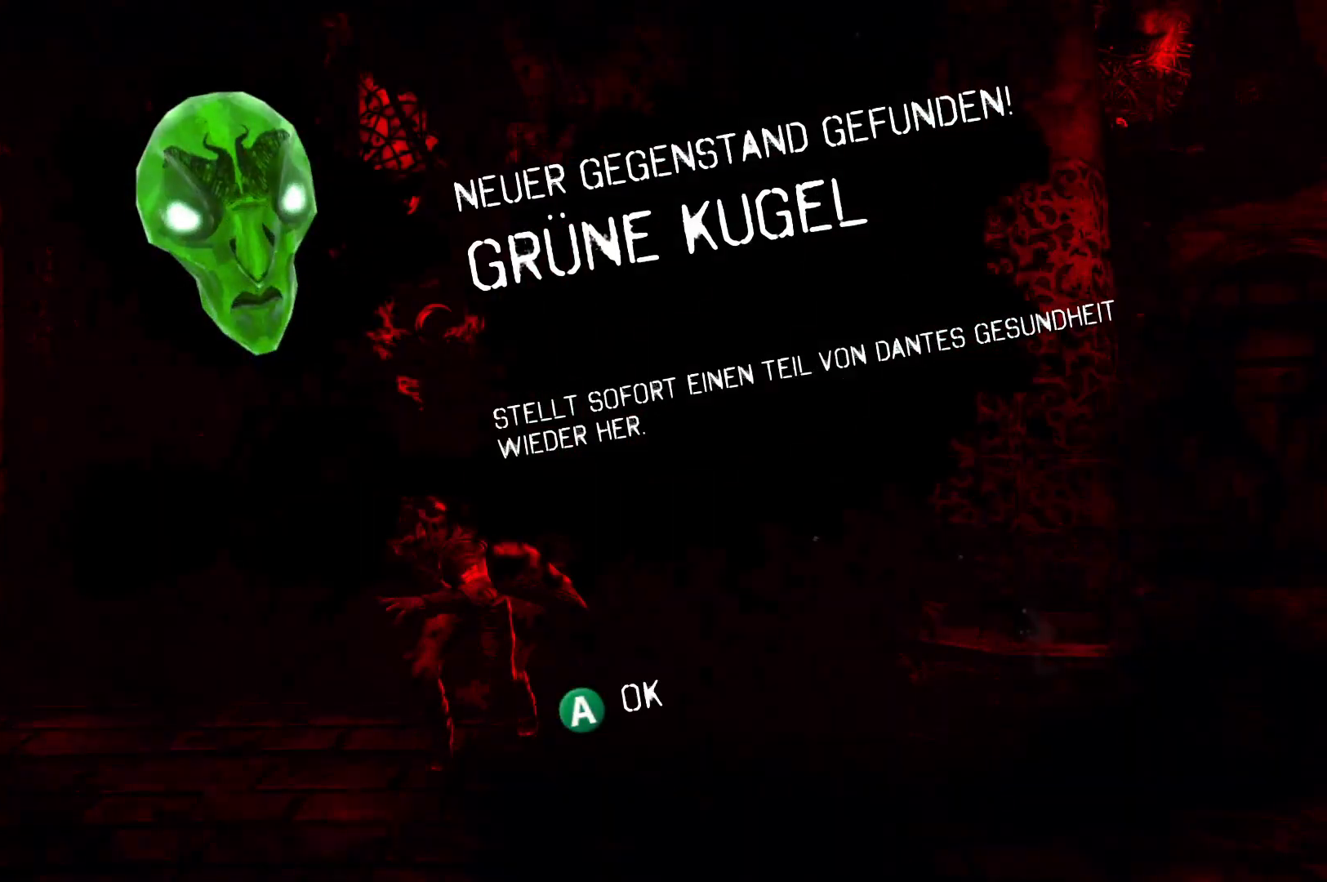
{"buttons": [], "left_stick": "center", "right_stick": "center", "events": []}
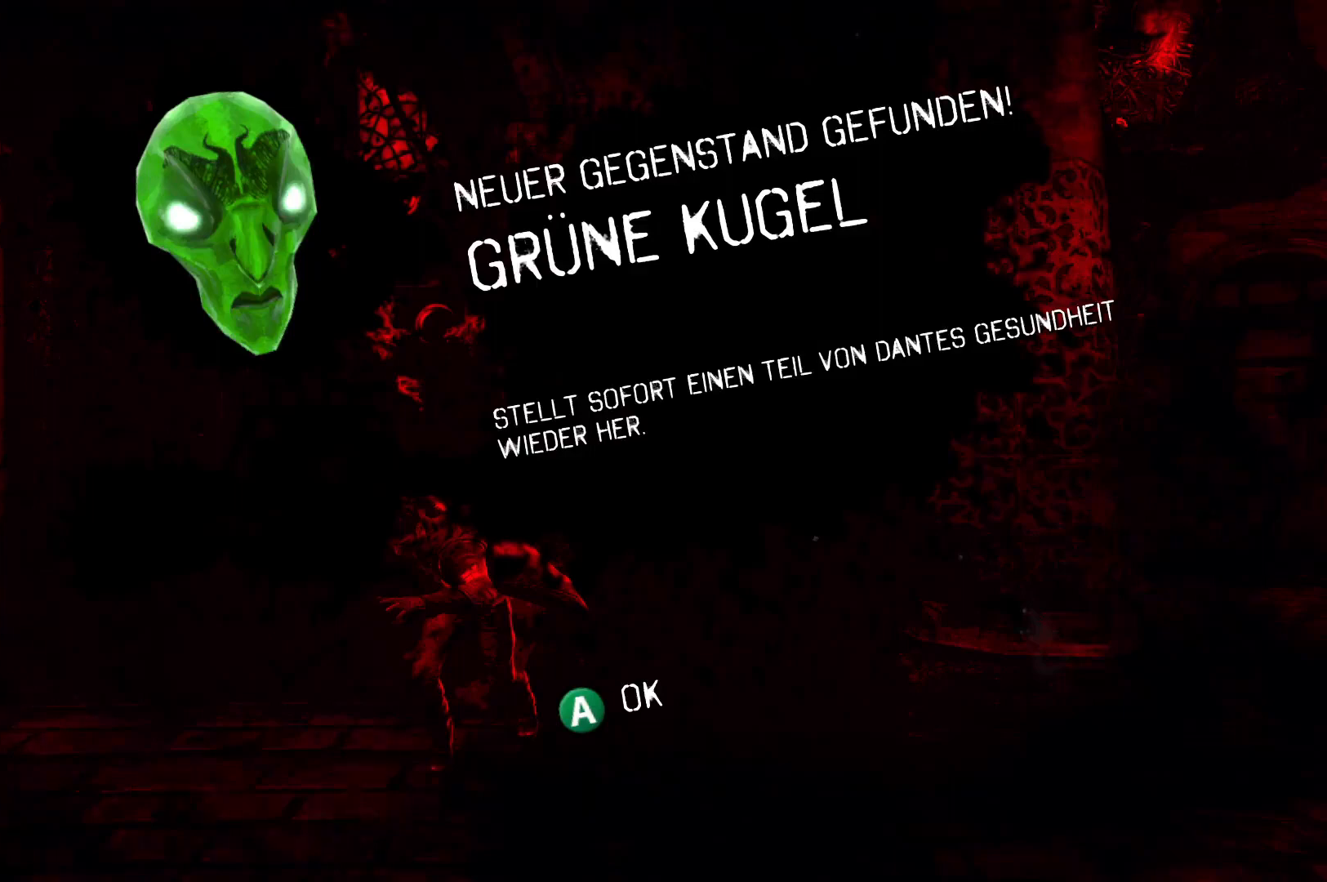
{"buttons": [], "left_stick": "center", "right_stick": "center", "events": [[317, "A", "down"], [450, "A", "up"]]}